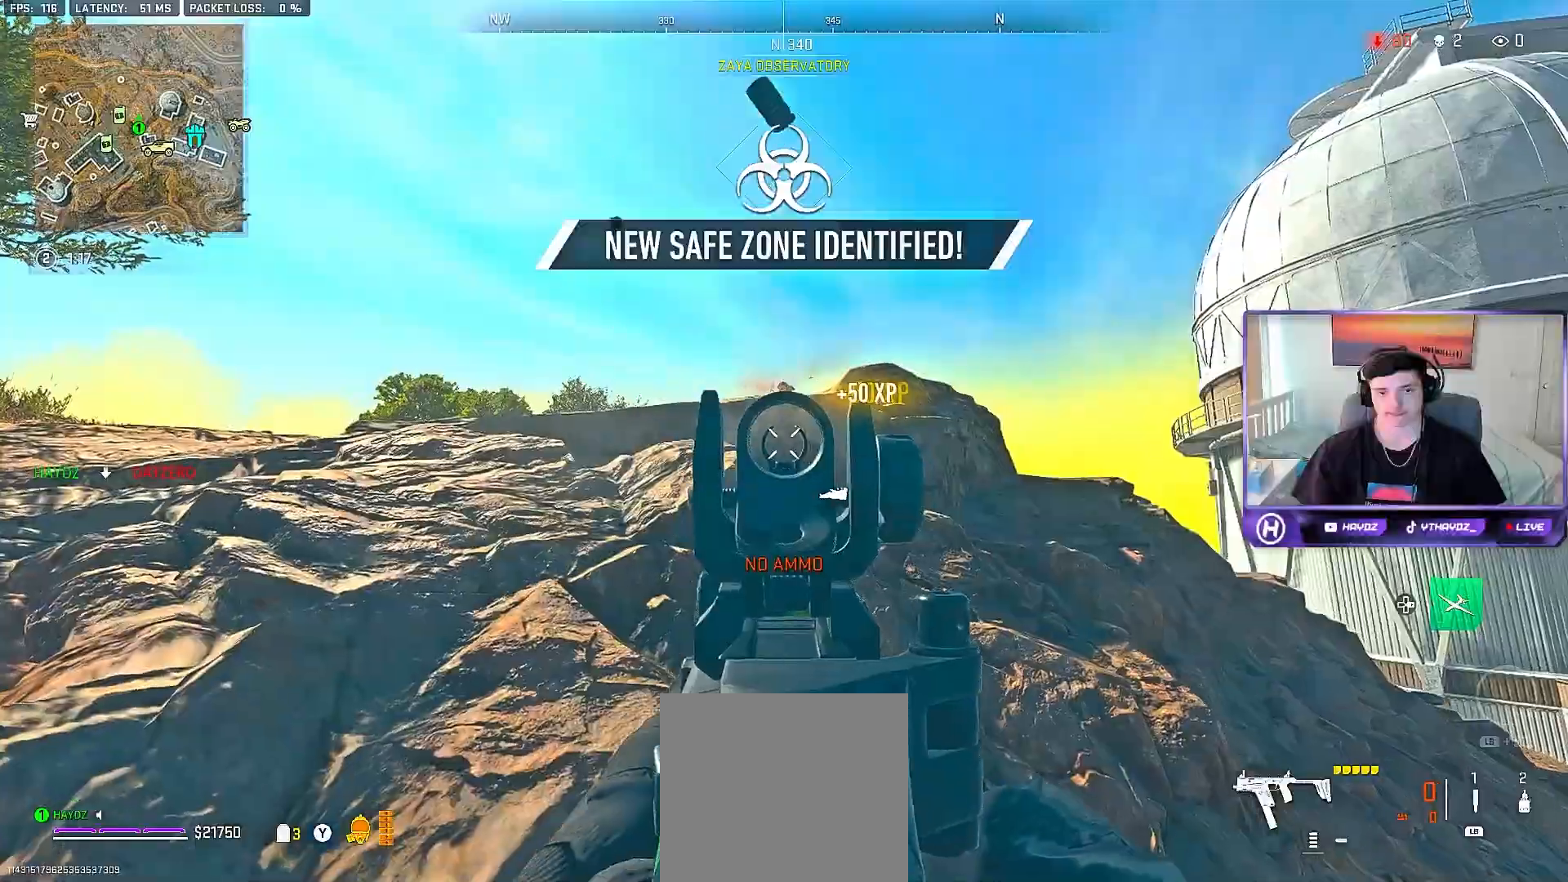
Gameplay with a controller (Xbox layout); each line is a JSON object with the inputs held at the frame after it. "events" lists button and stick changes between this image and that frame as [ms after this image, input, new state], when the widget could be followed in between.
{"buttons": [], "left_stick": "left", "right_stick": "center", "events": [[50, "L2", "up"], [83, "R2", "up"], [267, "left_stick", "down-left"], [317, "left_stick", "left"]]}
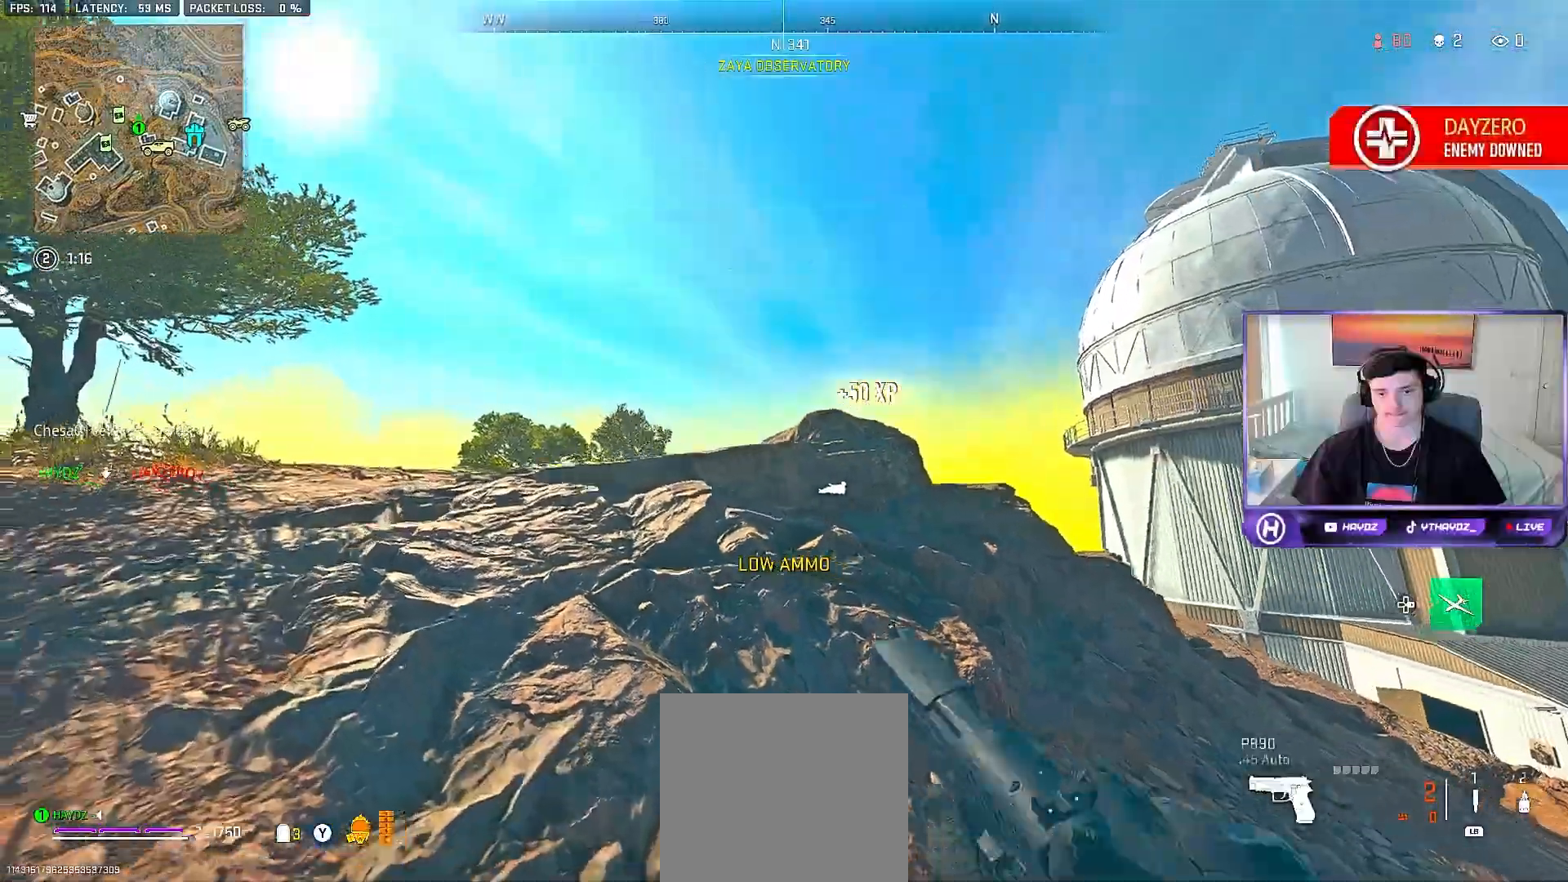
{"buttons": [], "left_stick": "up-left", "right_stick": "down-right", "events": [[17, "right_stick", "left"], [83, "left_stick", "up-left"], [233, "L3", "down"], [233, "right_stick", "right"], [300, "right_stick", "down-right"], [333, "L3", "up"]]}
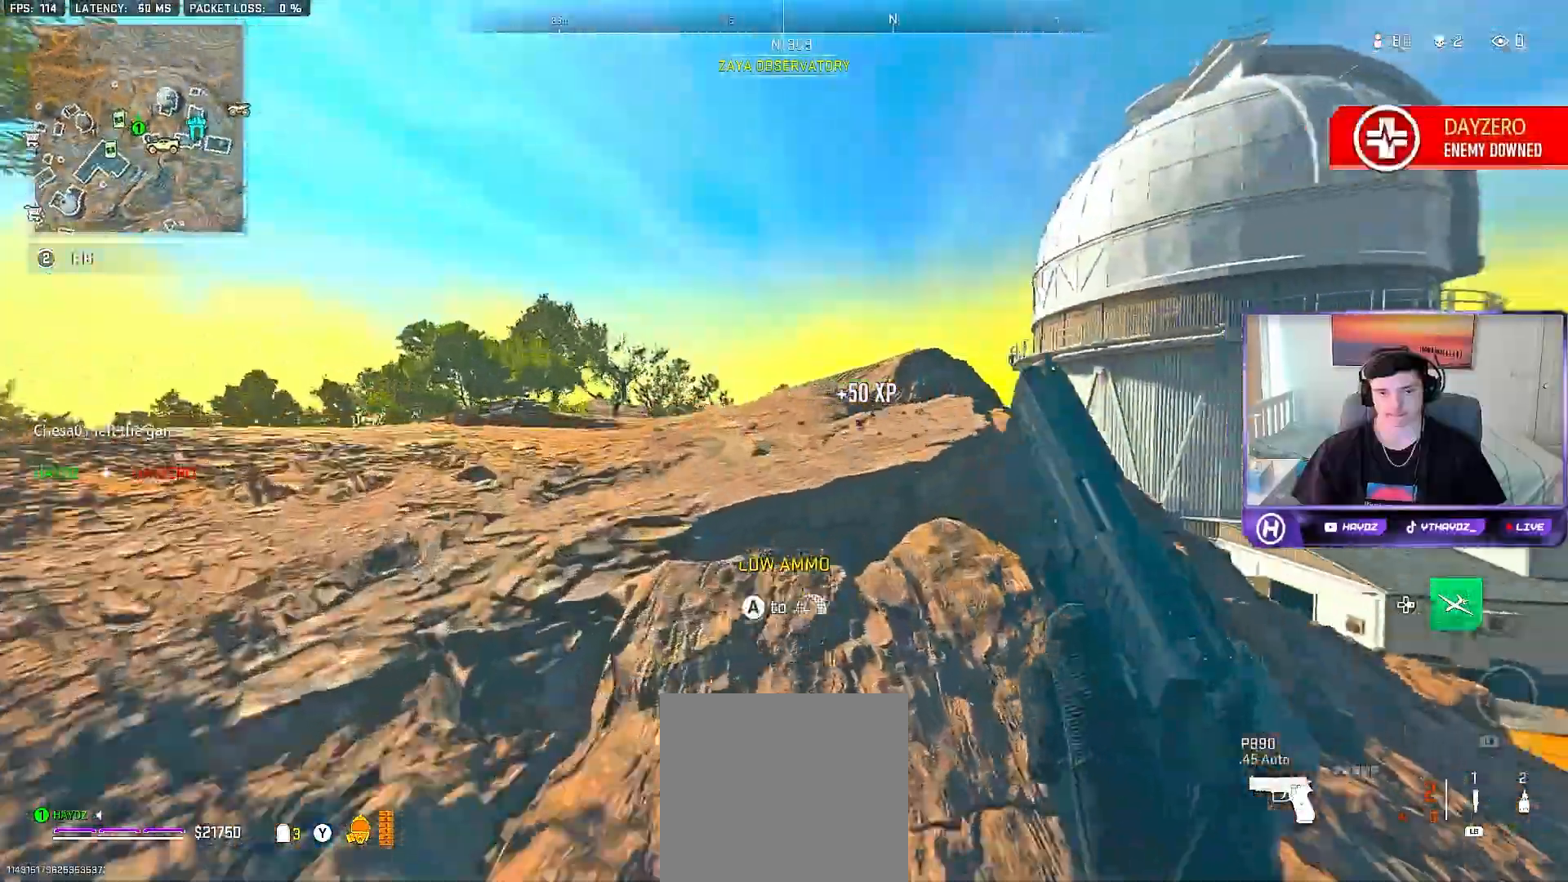
{"buttons": [], "left_stick": "up-left", "right_stick": "down-left", "events": [[150, "left_stick", "up"], [183, "right_stick", "center"], [367, "left_stick", "up-left"], [500, "right_stick", "down-left"]]}
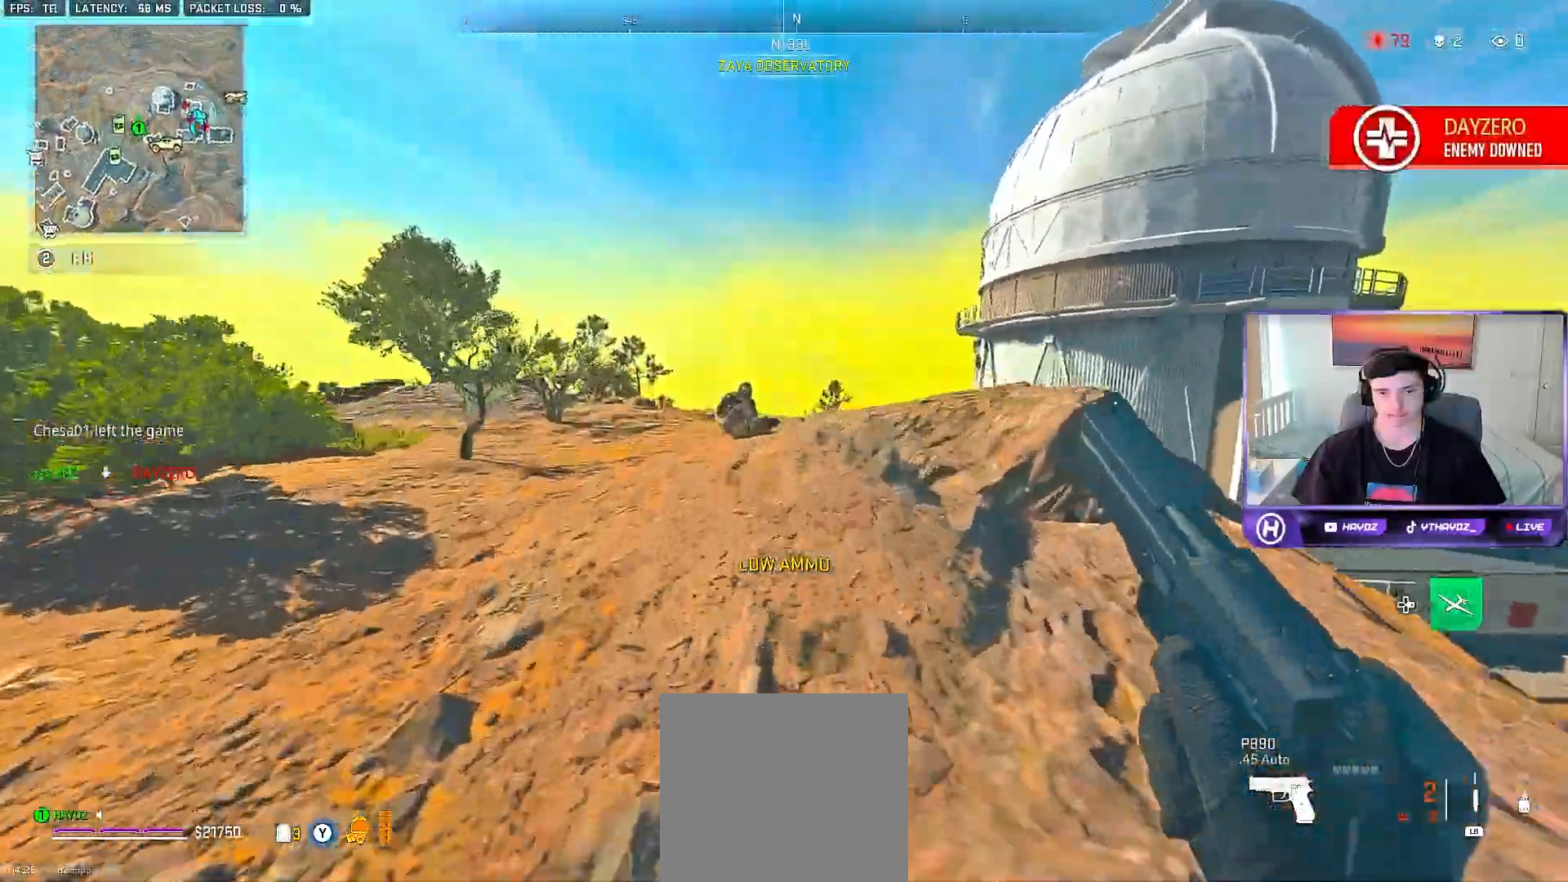
{"buttons": [], "left_stick": "up-left", "right_stick": "down", "events": [[217, "R1", "down"], [400, "R1", "up"], [500, "right_stick", "down"]]}
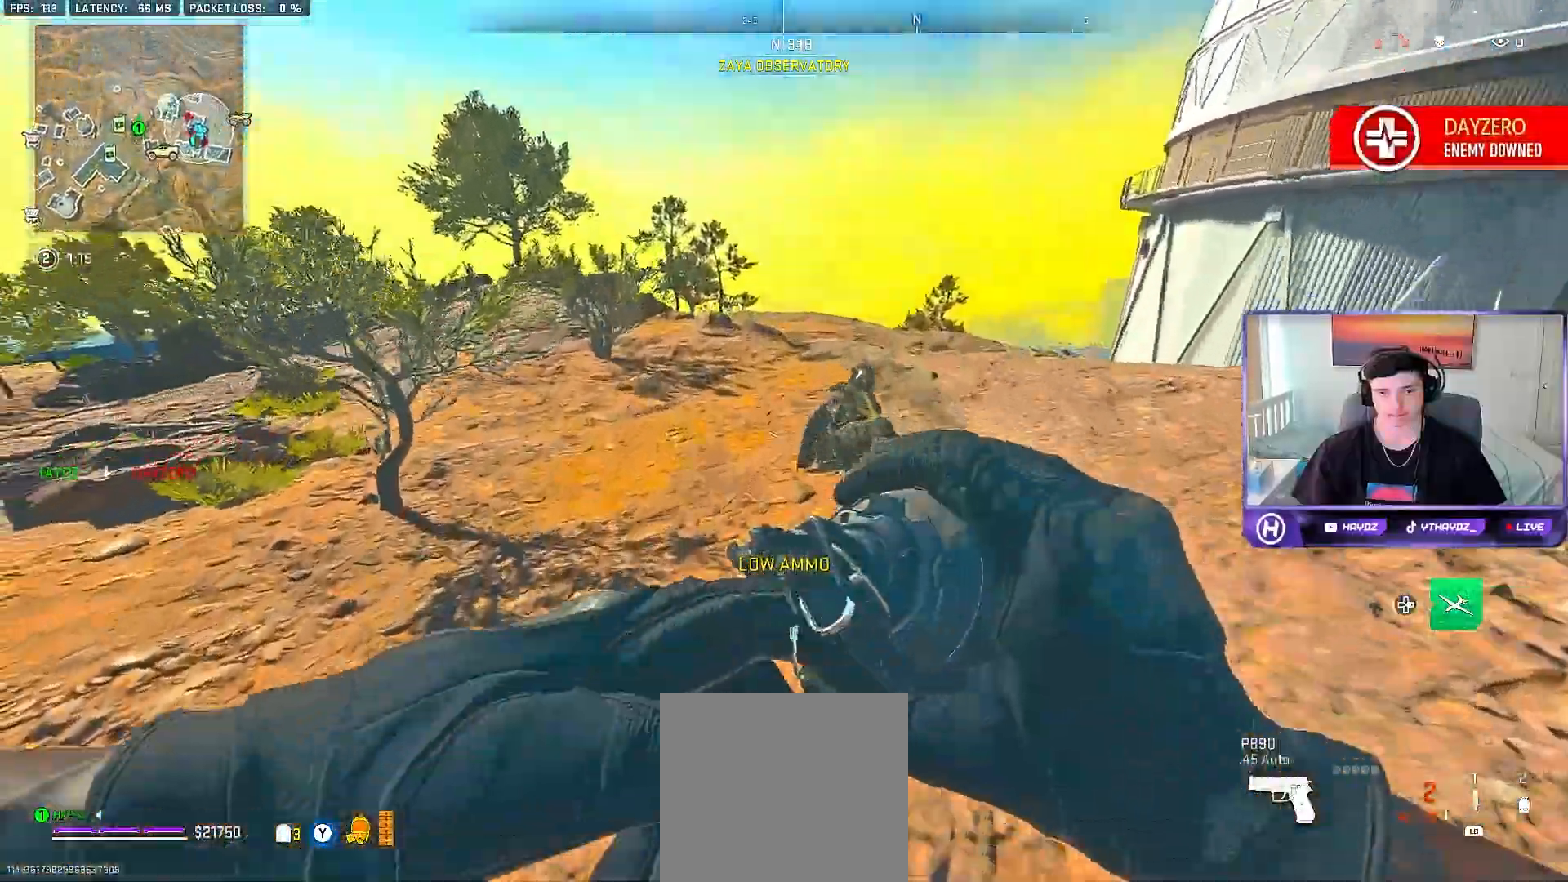
{"buttons": [], "left_stick": "down", "right_stick": "center", "events": [[83, "left_stick", "right"], [283, "right_stick", "center"], [333, "left_stick", "center"], [383, "right_stick", "up-right"], [450, "left_stick", "down"], [483, "right_stick", "center"]]}
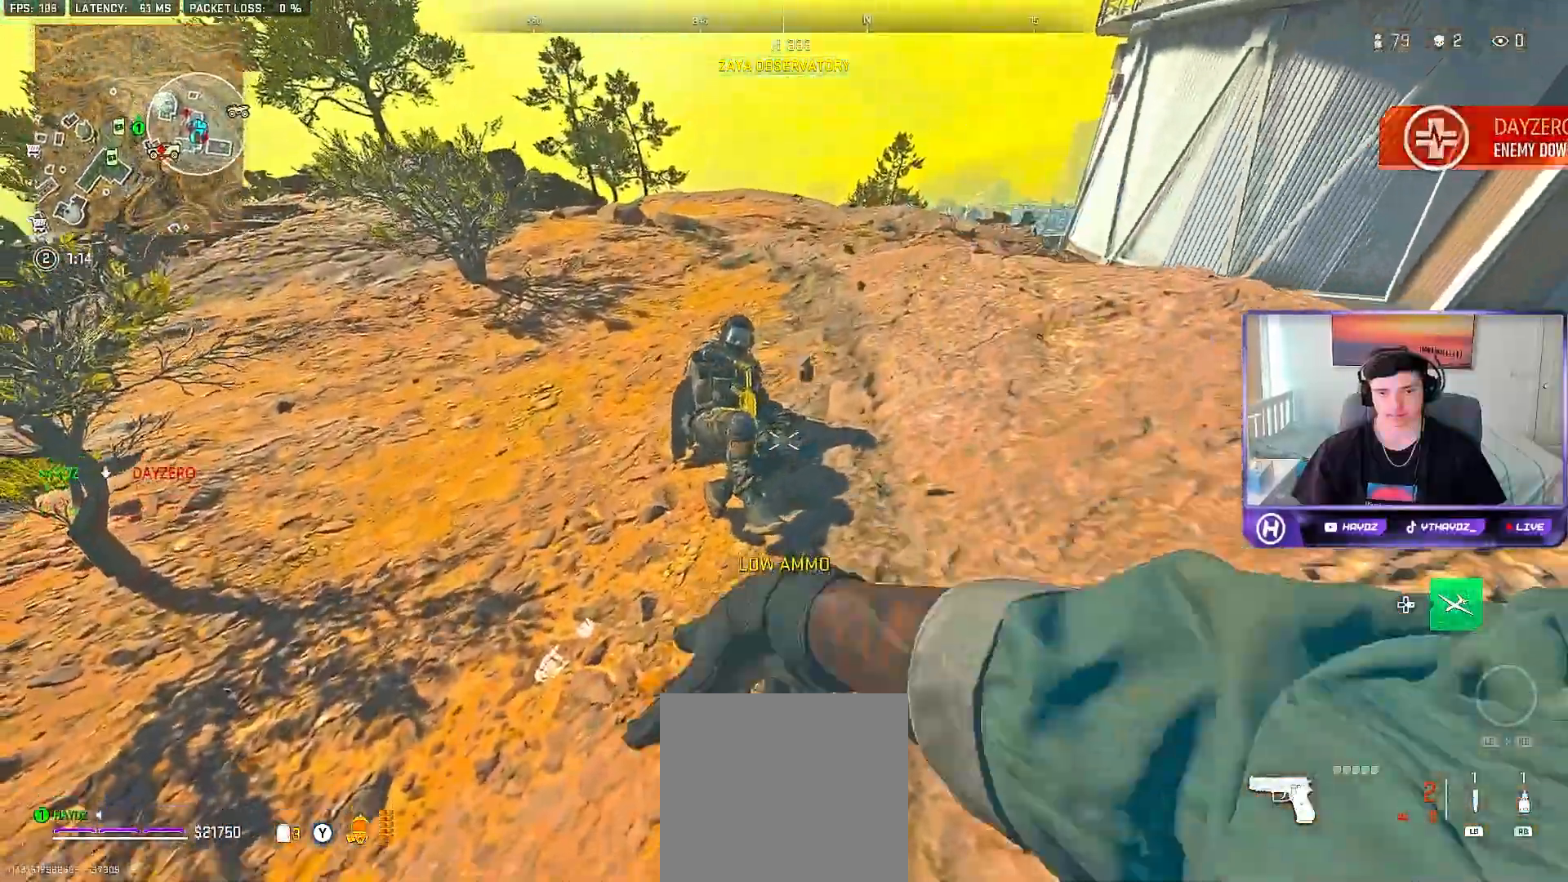
{"buttons": [], "left_stick": "up", "right_stick": "center", "events": [[183, "right_stick", "up"], [350, "R1", "down"], [383, "left_stick", "center"], [433, "R1", "up"], [433, "left_stick", "up"], [433, "right_stick", "center"]]}
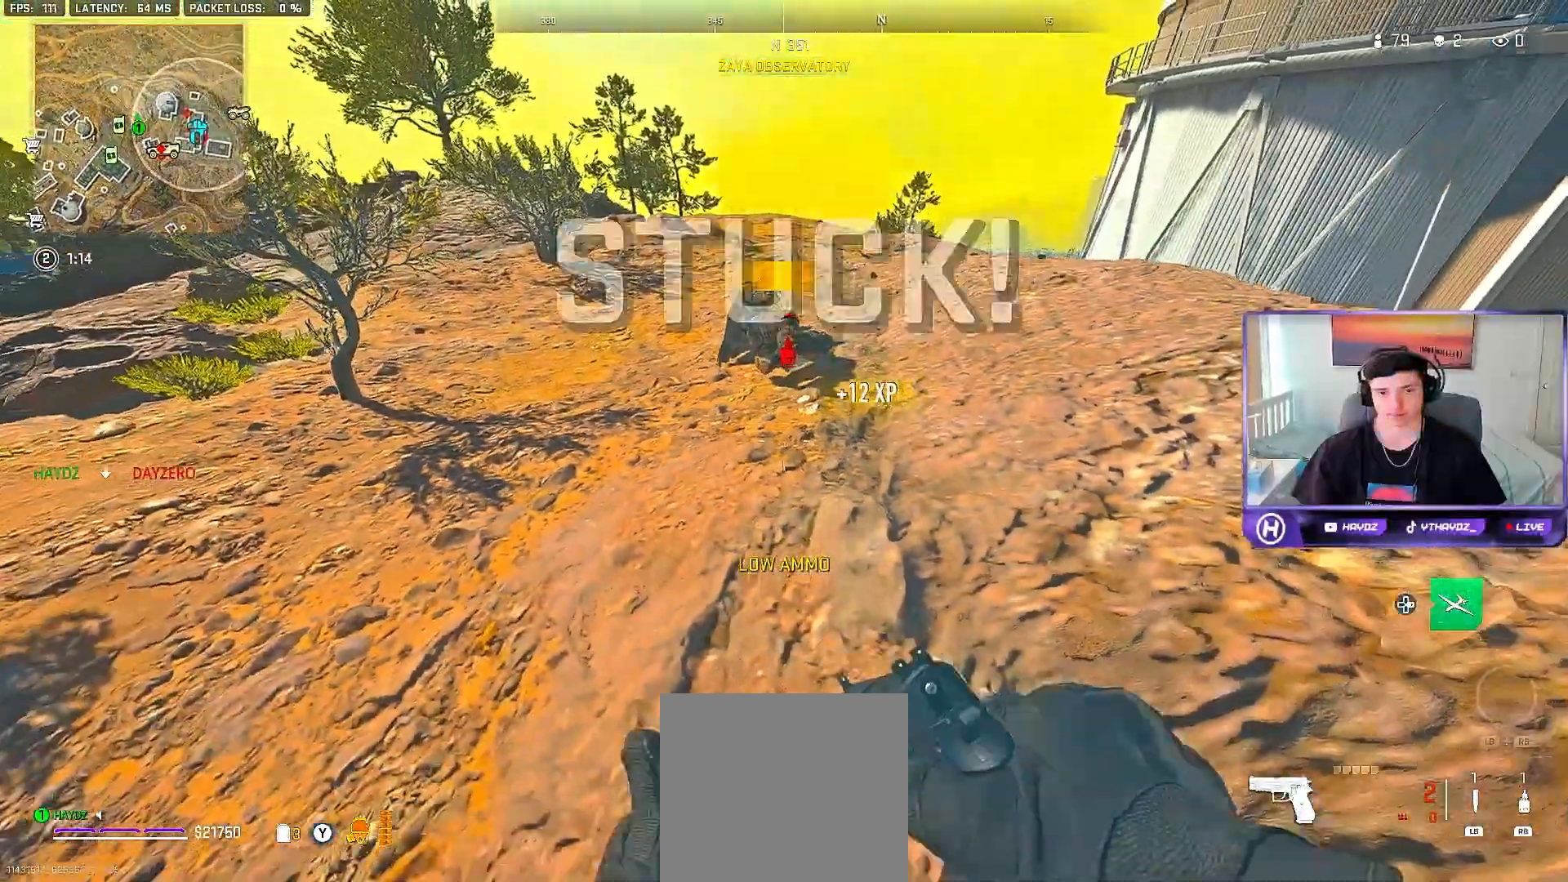
{"buttons": [], "left_stick": "down", "right_stick": "up", "events": [[17, "R1", "down"], [17, "left_stick", "up-right"], [100, "R1", "up"], [200, "left_stick", "center"], [333, "left_stick", "down"], [483, "right_stick", "up"]]}
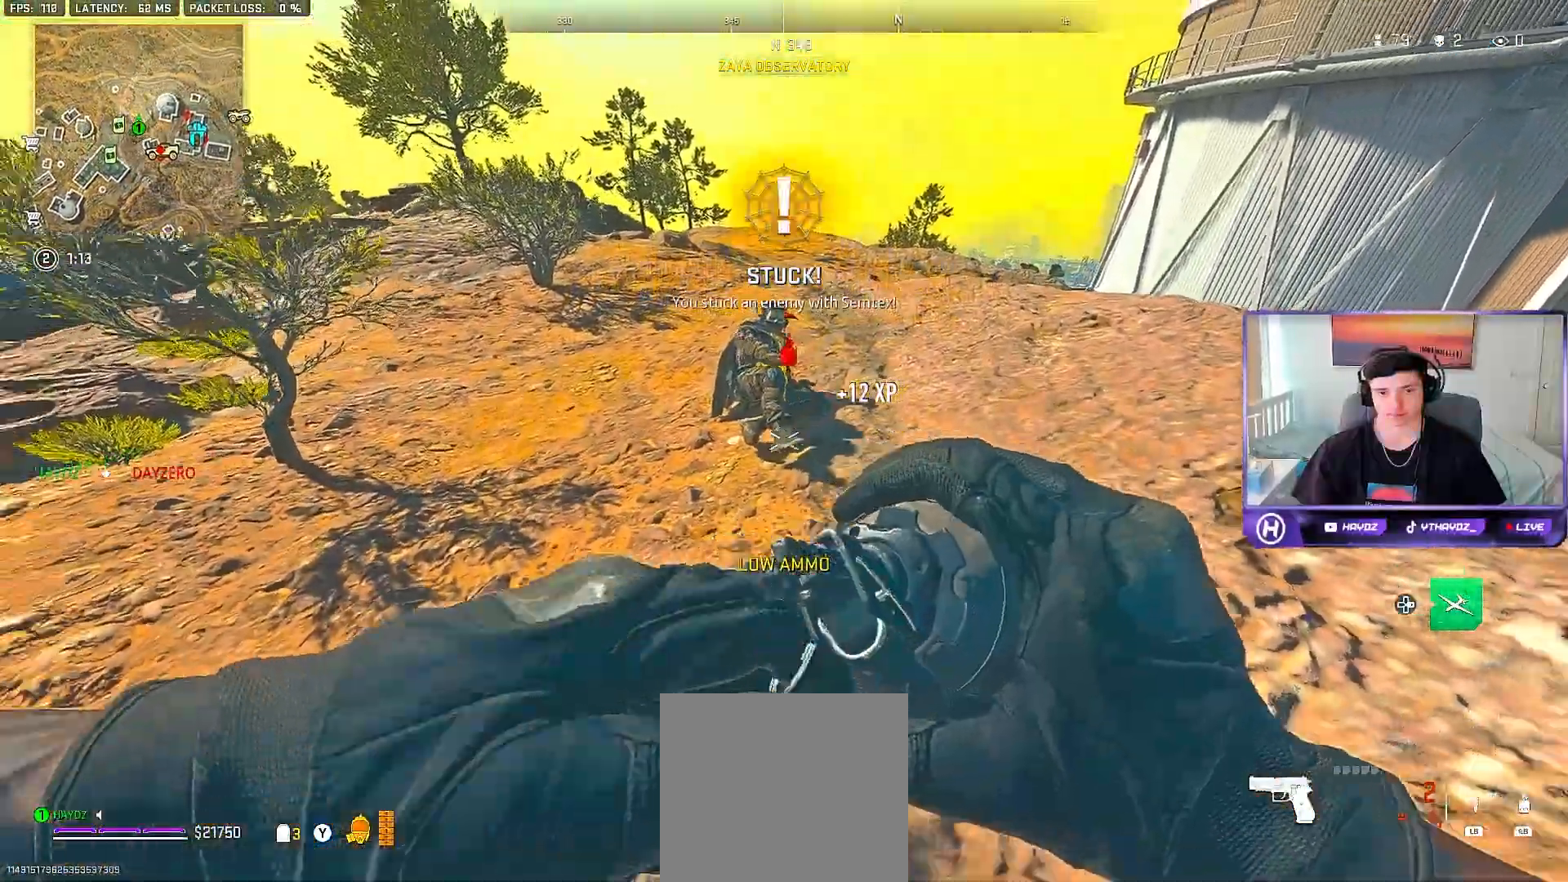
{"buttons": [], "left_stick": "down", "right_stick": "center", "events": [[250, "right_stick", "center"], [350, "A", "down"], [417, "A", "up"]]}
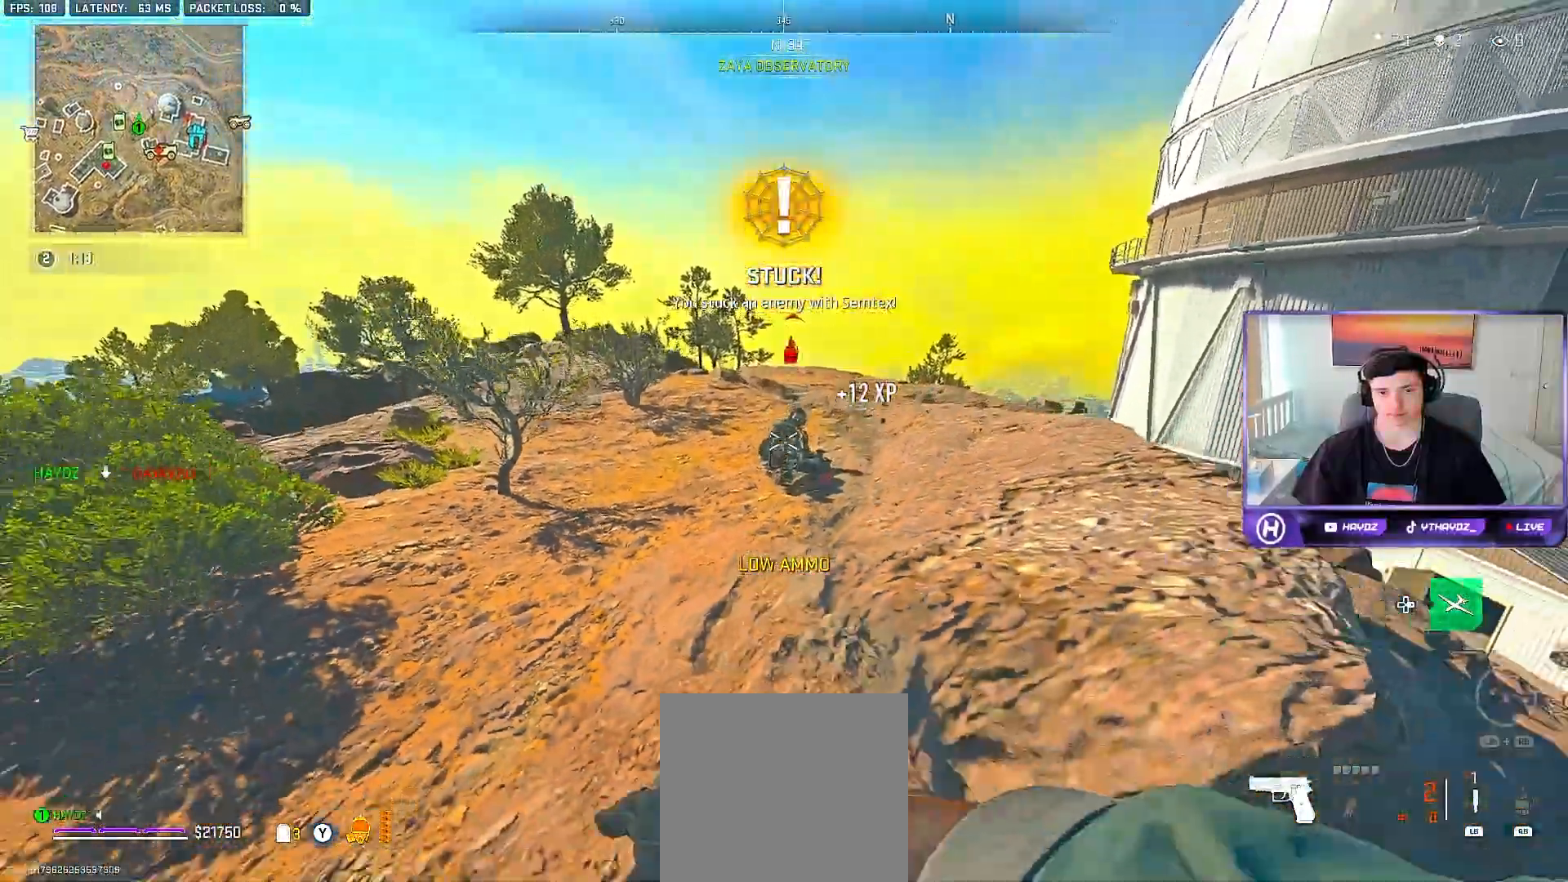
{"buttons": [], "left_stick": "down", "right_stick": "center", "events": []}
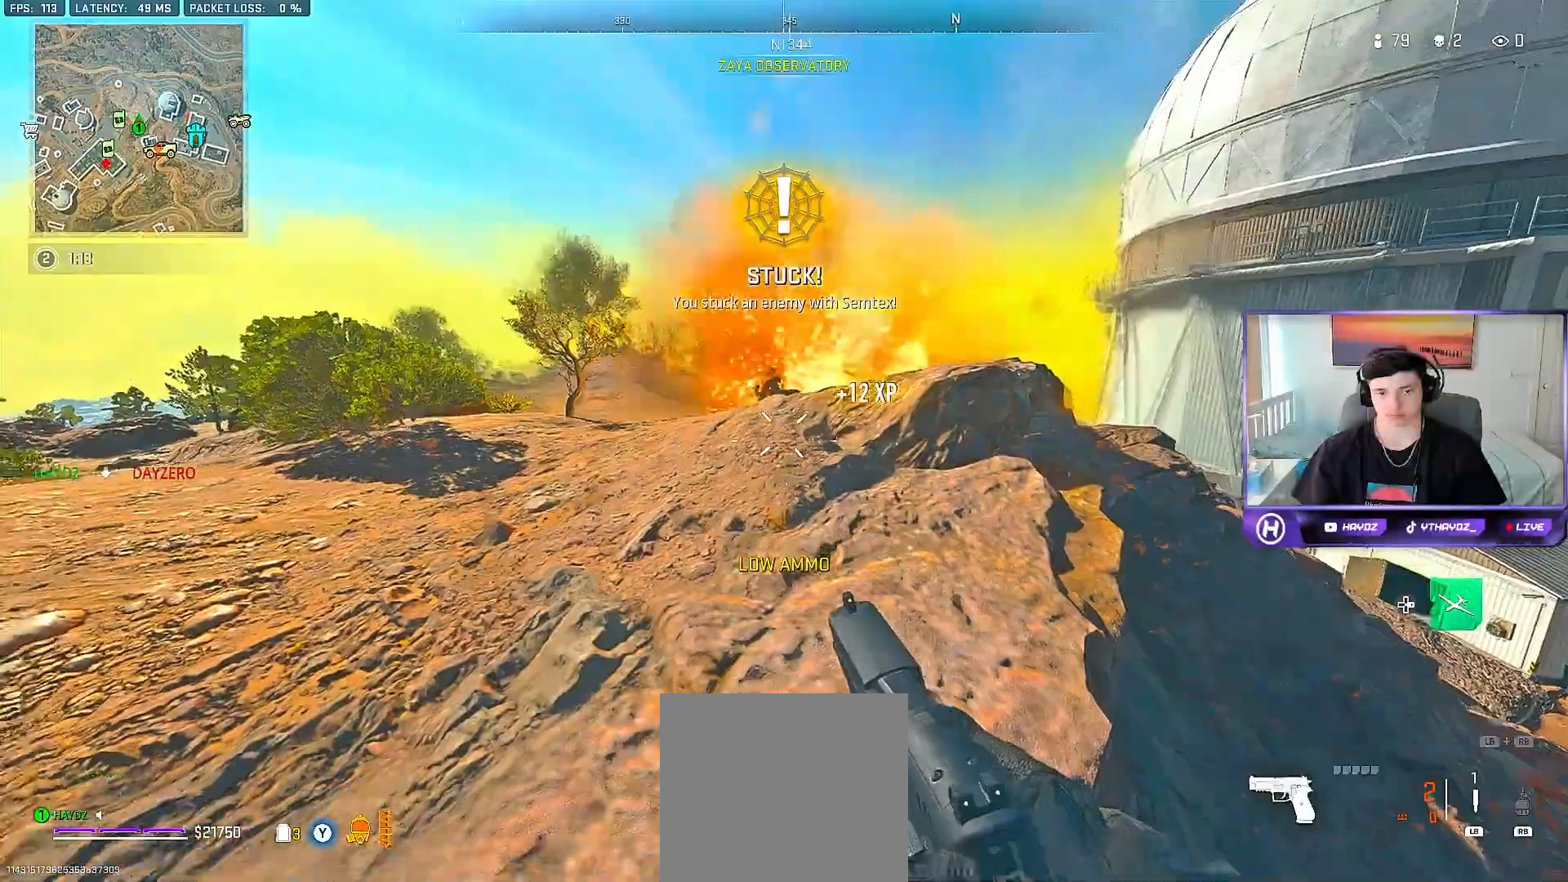
{"buttons": [], "left_stick": "down-left", "right_stick": "left", "events": [[300, "left_stick", "down-left"], [467, "right_stick", "left"]]}
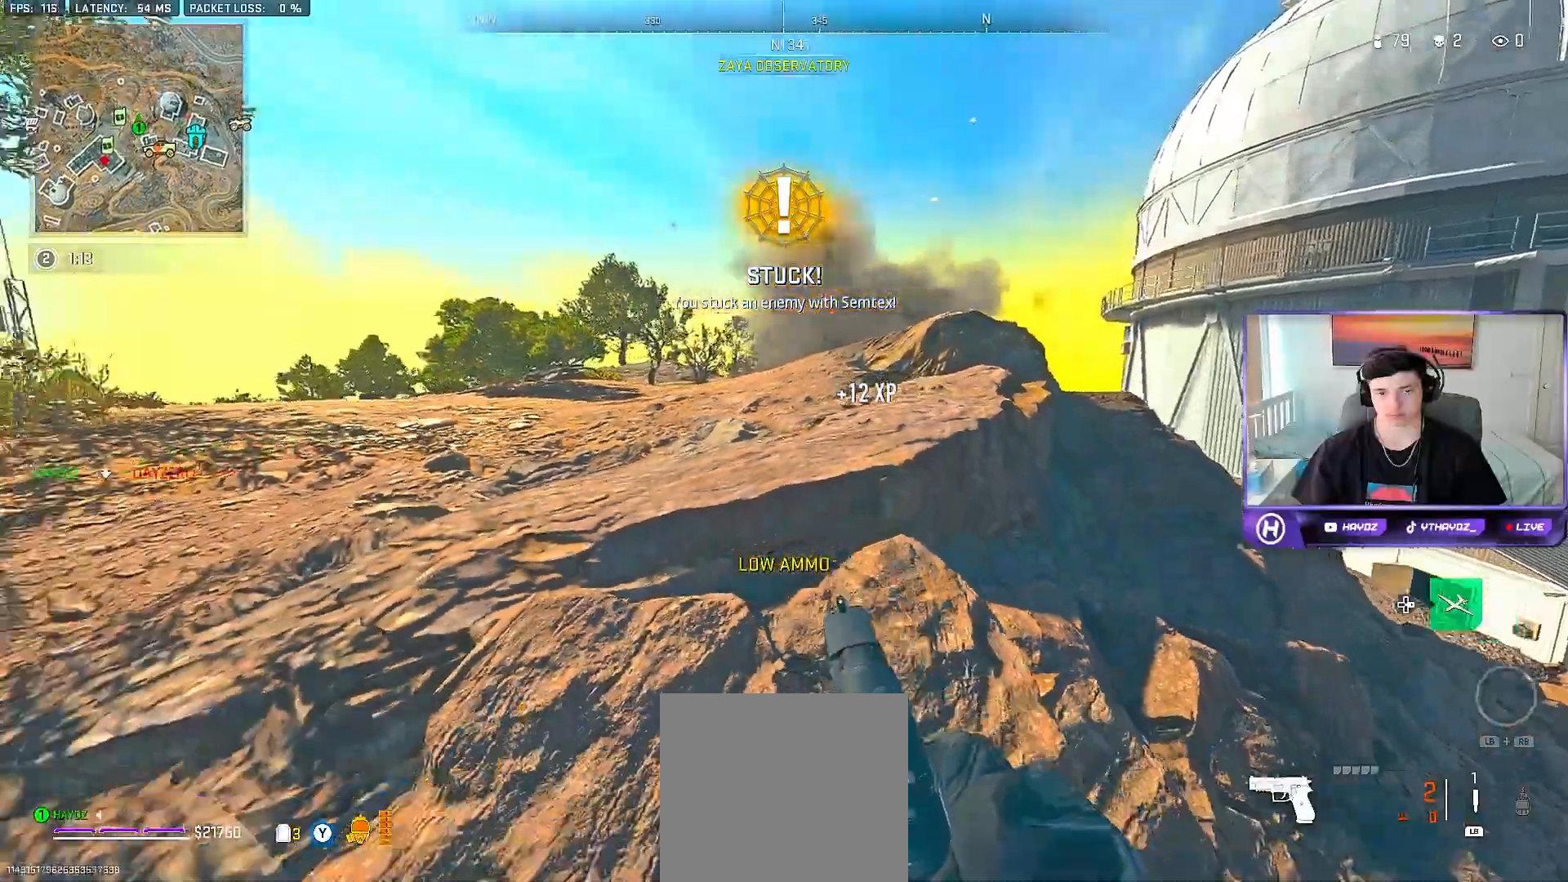
{"buttons": ["L3"], "left_stick": "up-left", "right_stick": "right", "events": [[83, "left_stick", "up-left"], [200, "right_stick", "center"], [267, "L3", "down"], [317, "right_stick", "right"], [367, "L3", "up"], [483, "L3", "down"]]}
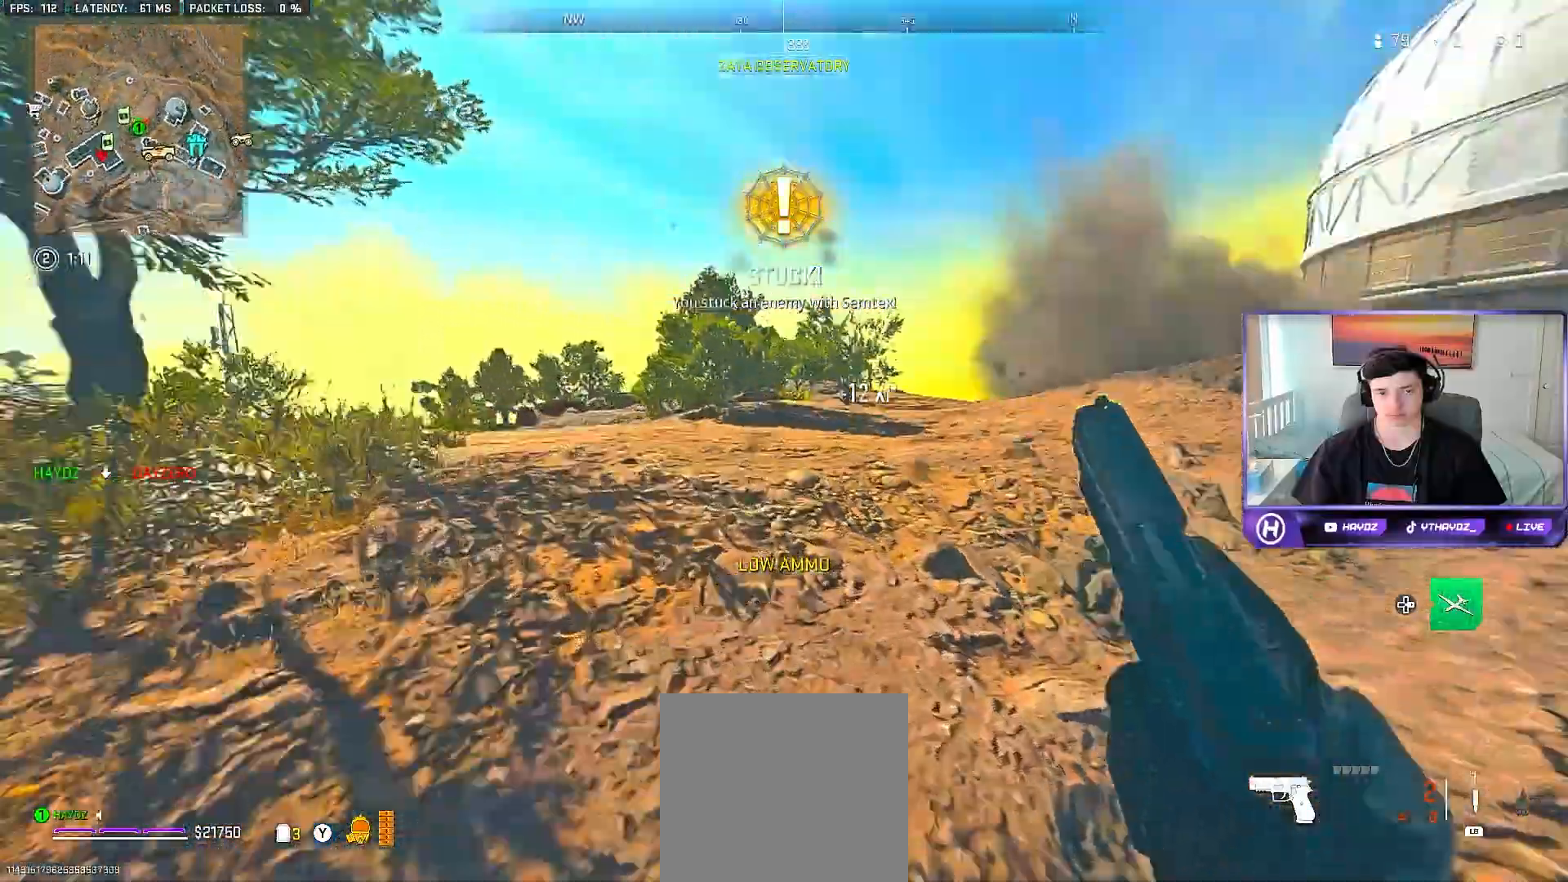
{"buttons": [], "left_stick": "up-right", "right_stick": "right", "events": [[100, "L3", "up"], [500, "left_stick", "up-right"]]}
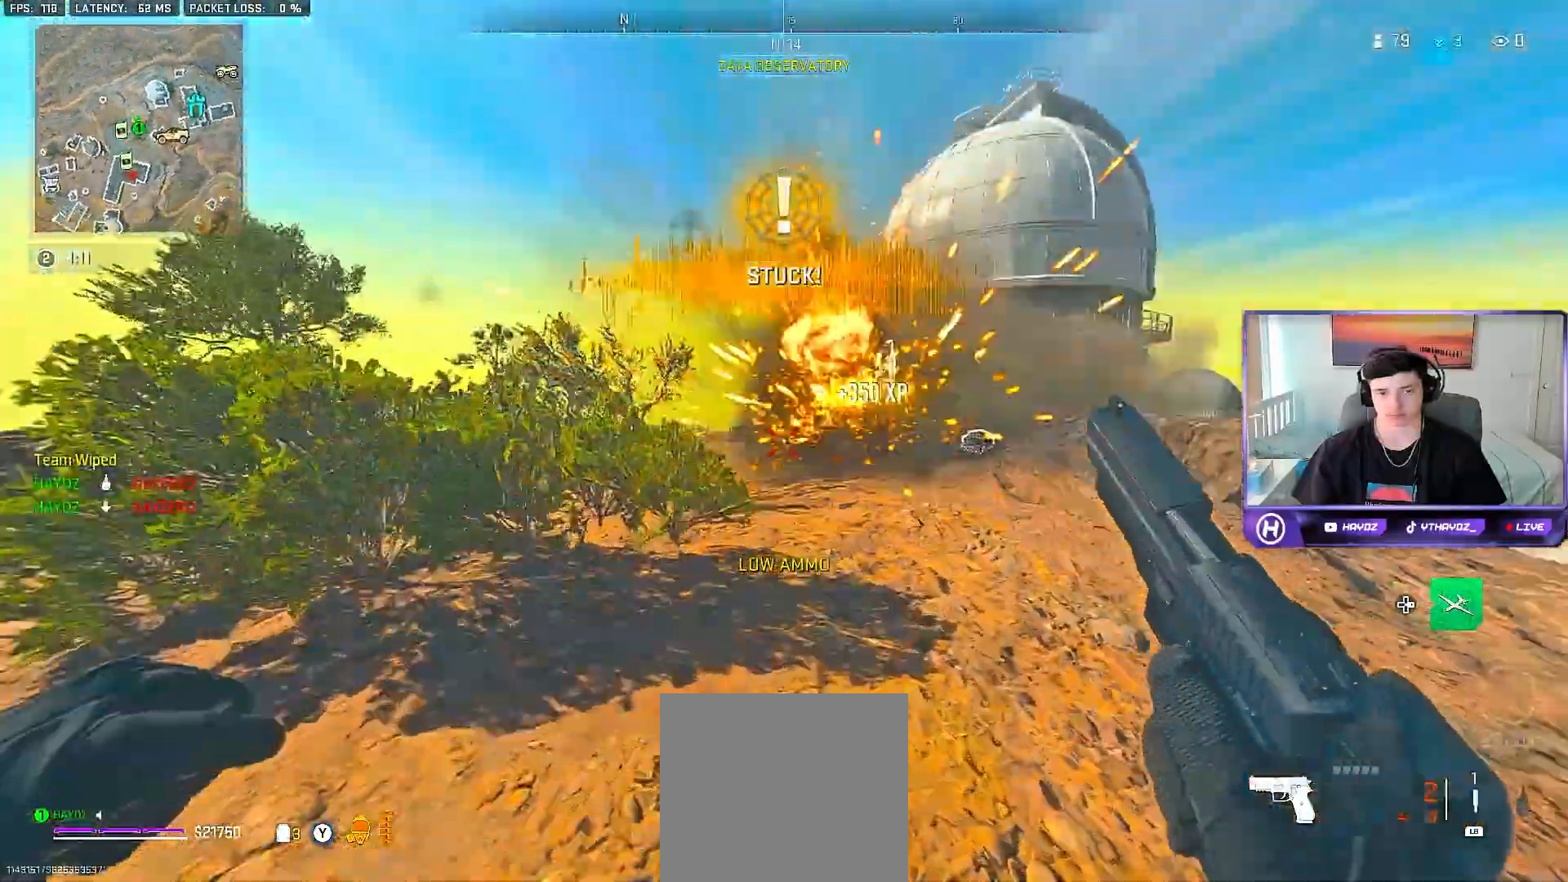
{"buttons": [], "left_stick": "up-right", "right_stick": "center", "events": [[33, "left_stick", "right"], [150, "right_stick", "center"], [167, "left_stick", "up-right"], [300, "L3", "down"], [383, "L3", "up"], [383, "Y", "down"], [483, "Y", "up"]]}
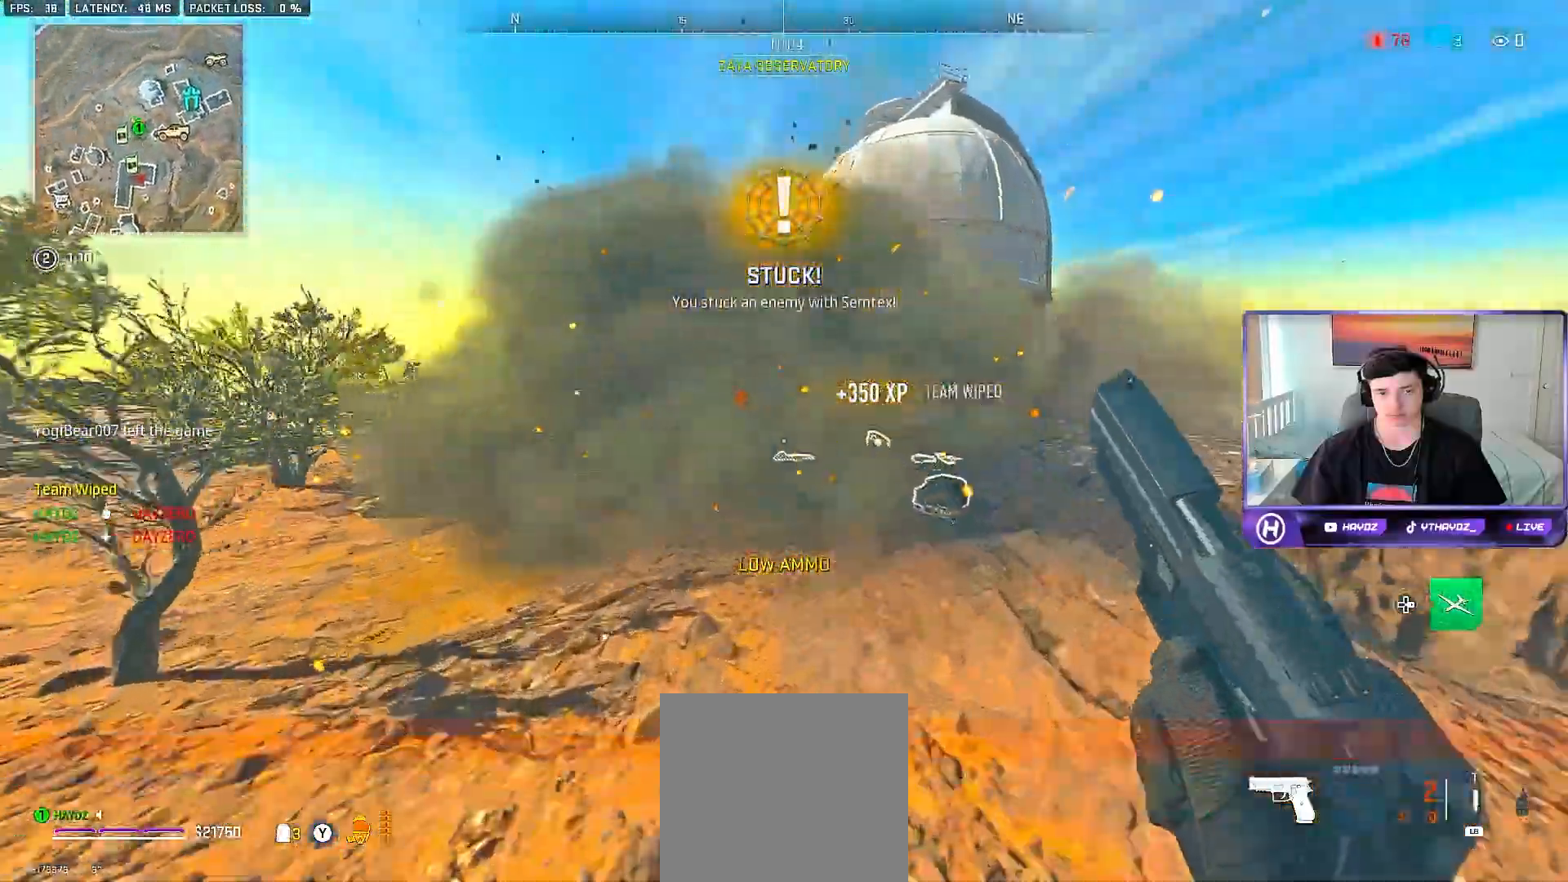
{"buttons": [], "left_stick": "up", "right_stick": "left", "events": [[50, "L3", "down"], [133, "L3", "up"], [283, "right_stick", "up-left"], [317, "L3", "down"], [317, "left_stick", "up"], [367, "L3", "up"], [500, "right_stick", "left"]]}
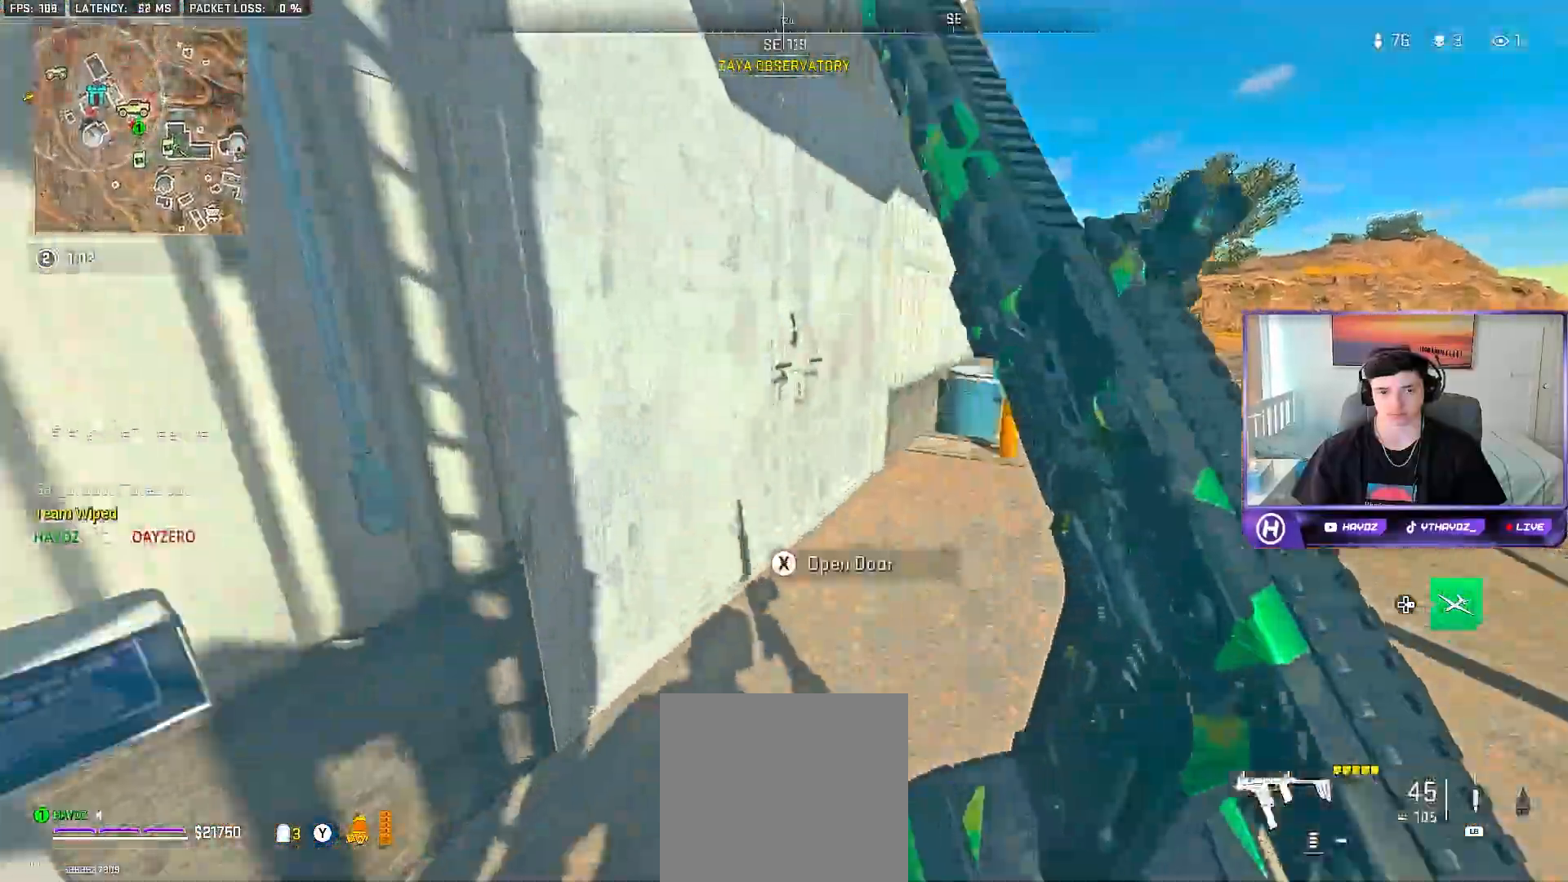
{"buttons": ["L2"], "left_stick": "down", "right_stick": "left", "events": [[283, "left_stick", "down"], [467, "L2", "down"]]}